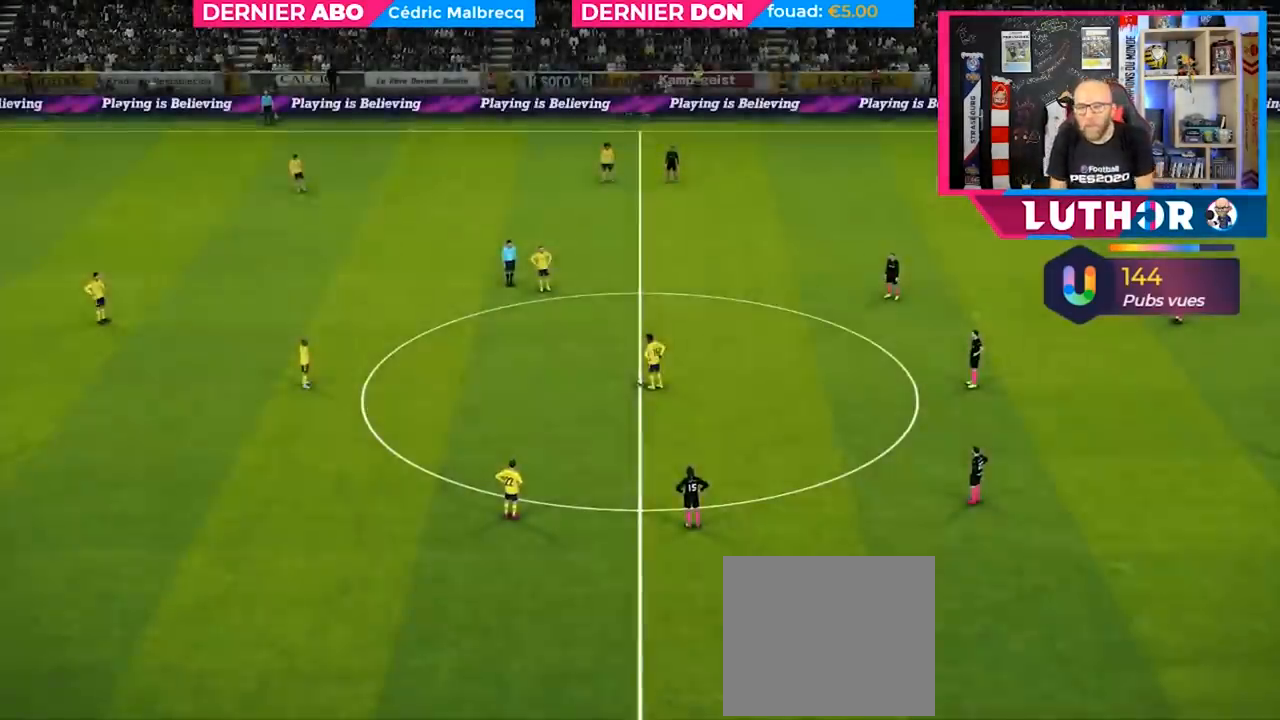
Gameplay with a controller (PlayStation layout); each line is a JSON object with the inputs held at the frame after it. "events" lists button and stick changes between this image and that frame as [ms after this image, input, new state], when the widget could be followed in between.
{"buttons": ["R2"], "left_stick": "up-left", "right_stick": "center", "events": [[167, "L1", "down"], [200, "left_stick", "up-left"], [233, "R2", "down"], [300, "L1", "up"]]}
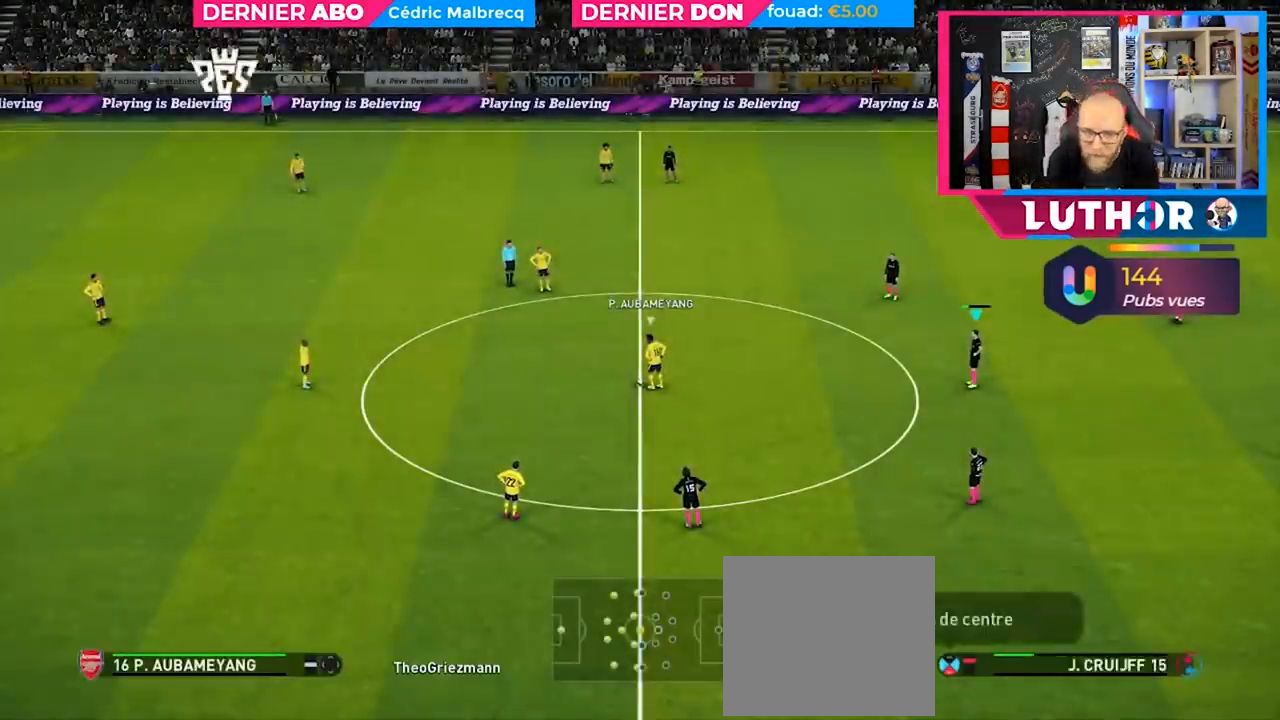
{"buttons": ["R2"], "left_stick": "left", "right_stick": "center", "events": [[33, "left_stick", "left"], [200, "L1", "down"], [367, "L1", "up"]]}
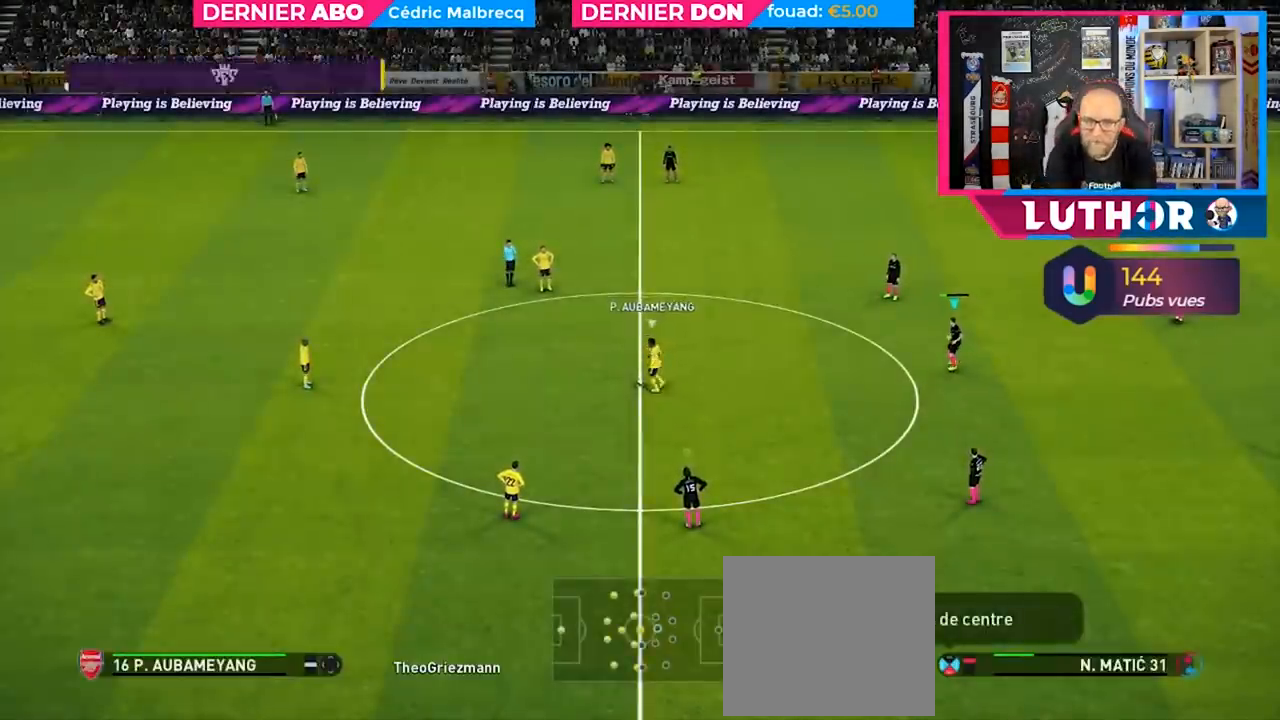
{"buttons": ["SQUARE", "R2"], "left_stick": "left", "right_stick": "center", "events": [[367, "SQUARE", "down"]]}
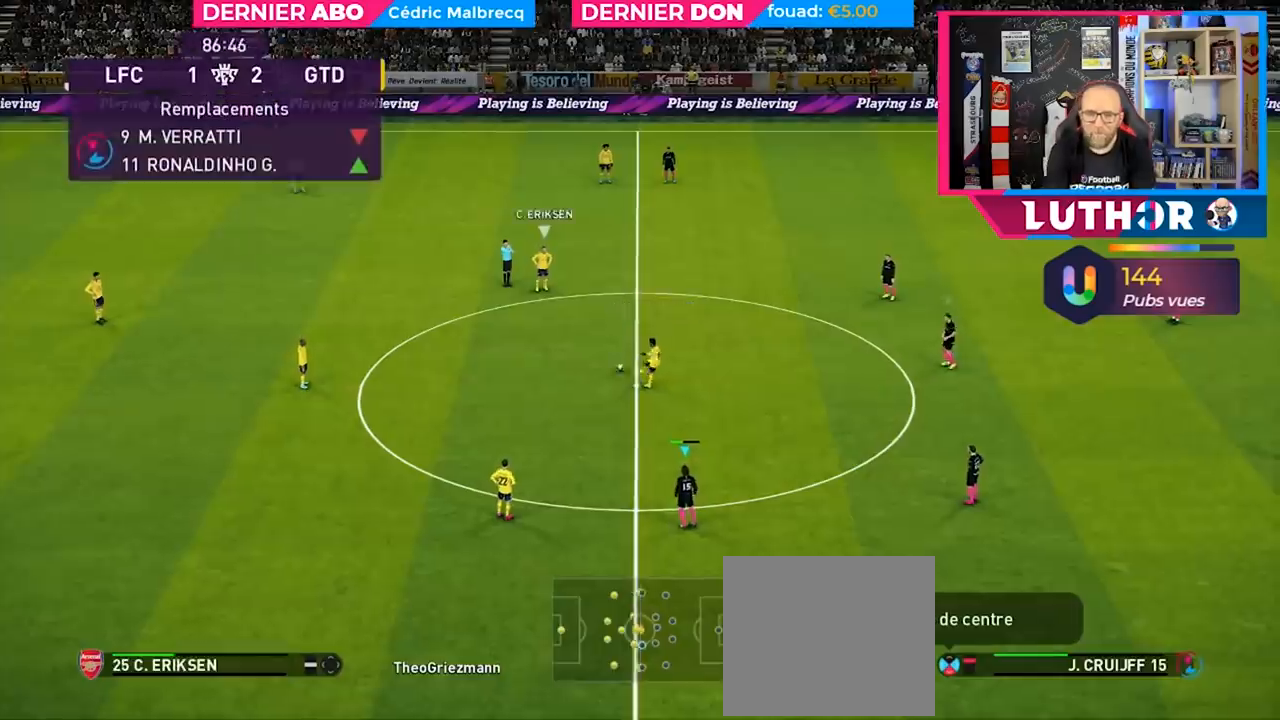
{"buttons": ["SQUARE", "R2"], "left_stick": "left", "right_stick": "center", "events": []}
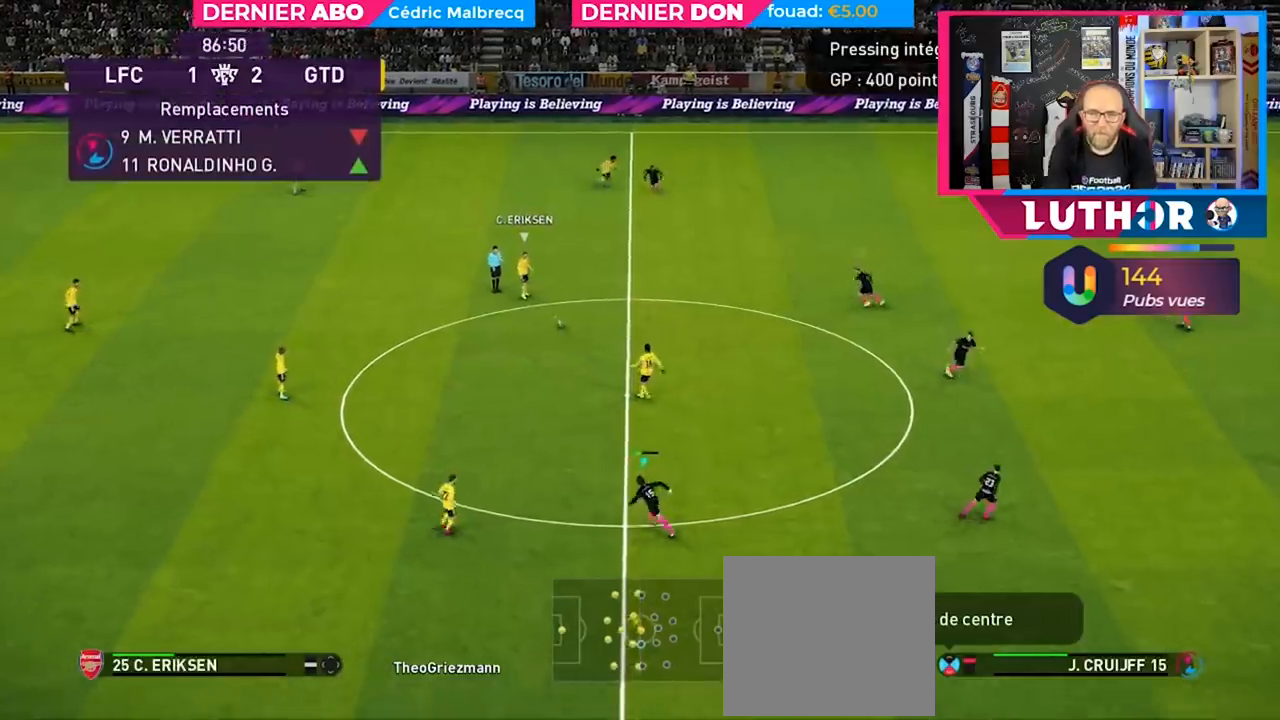
{"buttons": ["SQUARE", "R2"], "left_stick": "left", "right_stick": "center", "events": []}
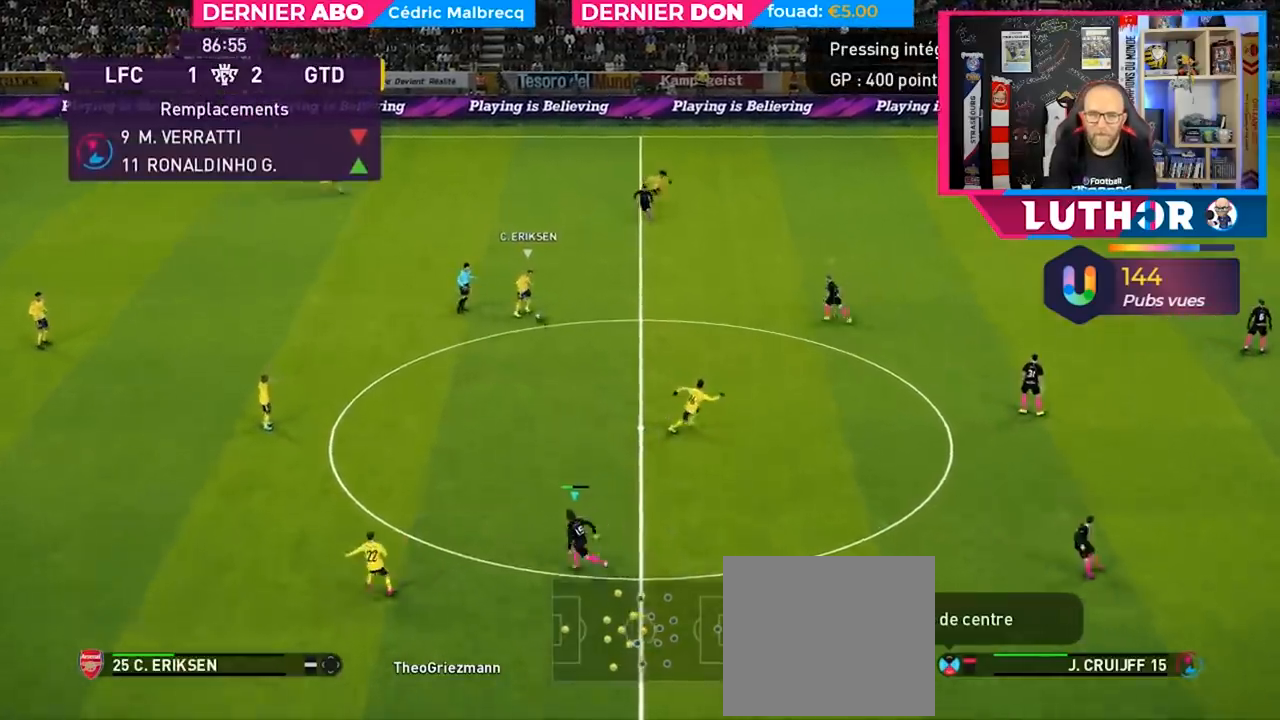
{"buttons": ["SQUARE", "R2"], "left_stick": "left", "right_stick": "center", "events": []}
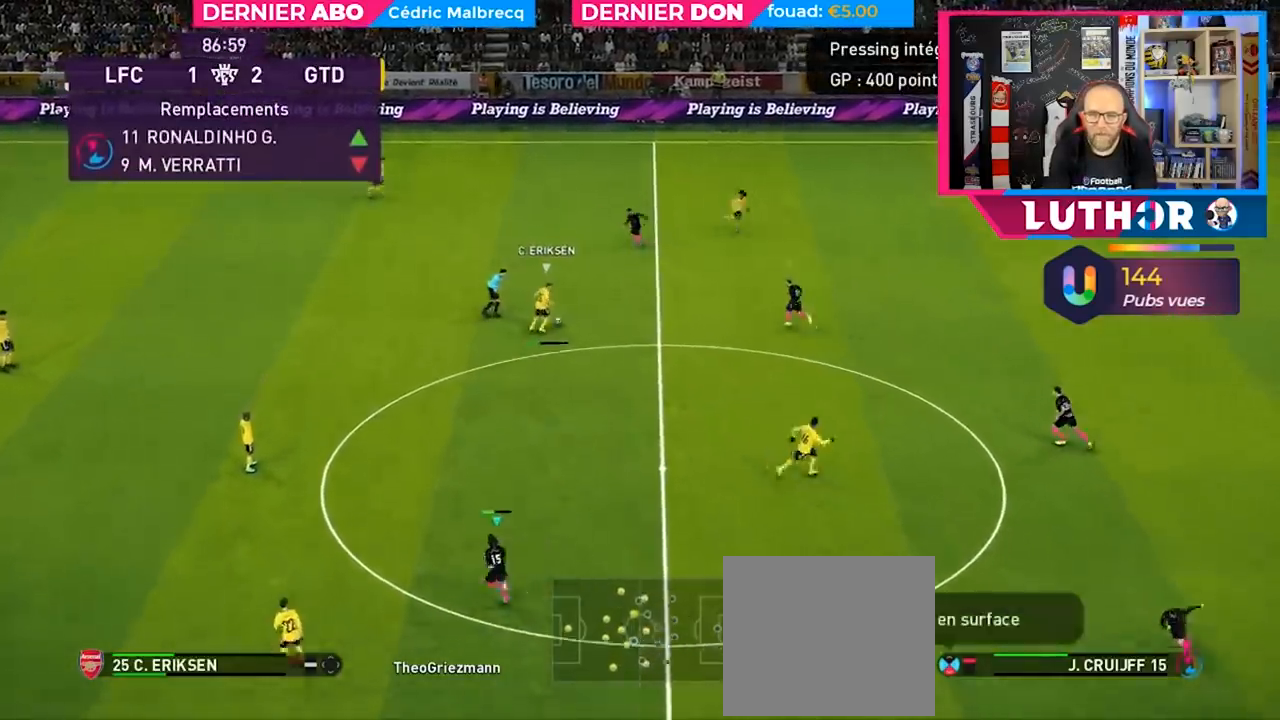
{"buttons": ["SQUARE", "R2"], "left_stick": "left", "right_stick": "center", "events": [[167, "L1", "down"], [333, "L1", "up"]]}
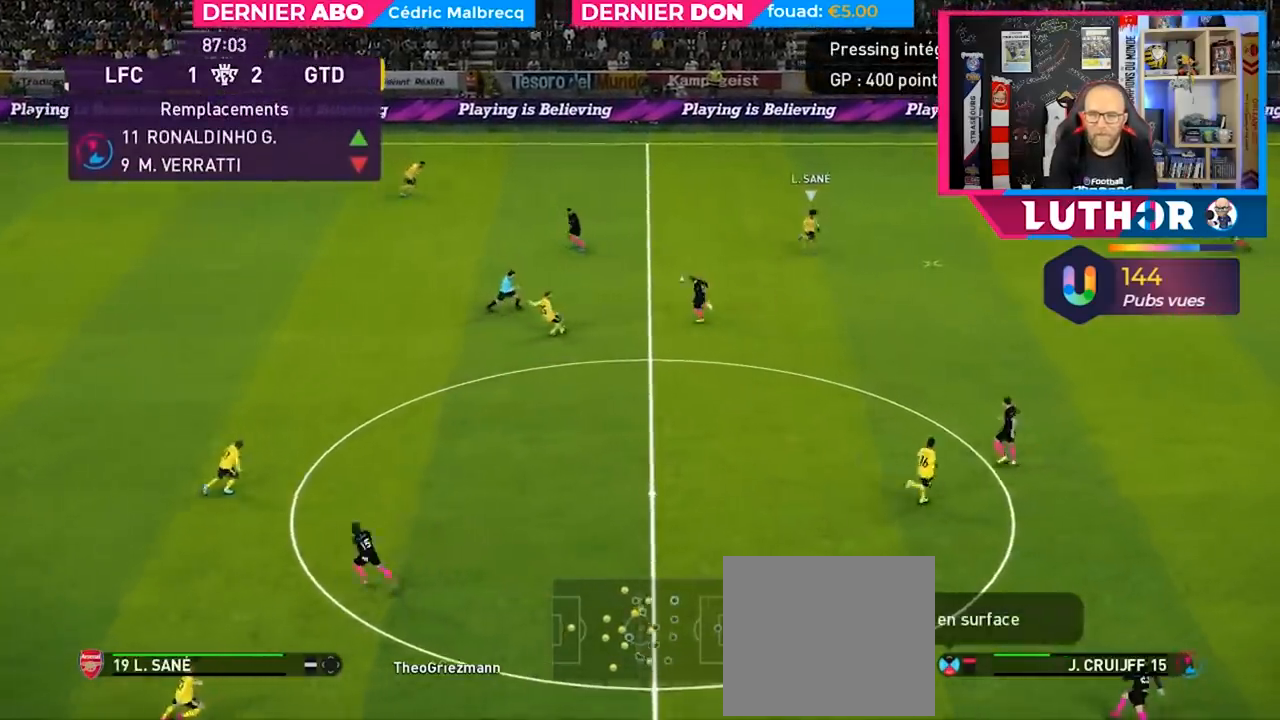
{"buttons": ["SQUARE", "R2"], "left_stick": "left", "right_stick": "center", "events": []}
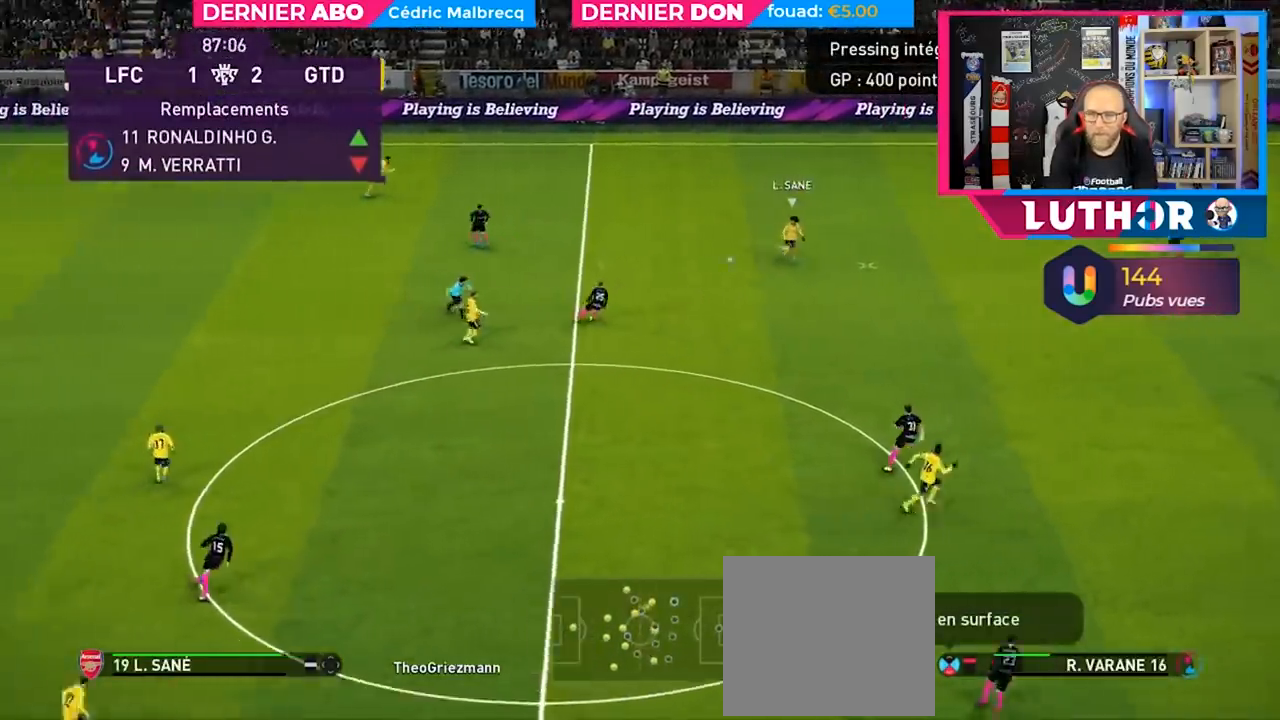
{"buttons": ["R2"], "left_stick": "down-left", "right_stick": "center", "events": [[33, "SQUARE", "up"], [467, "left_stick", "down-left"]]}
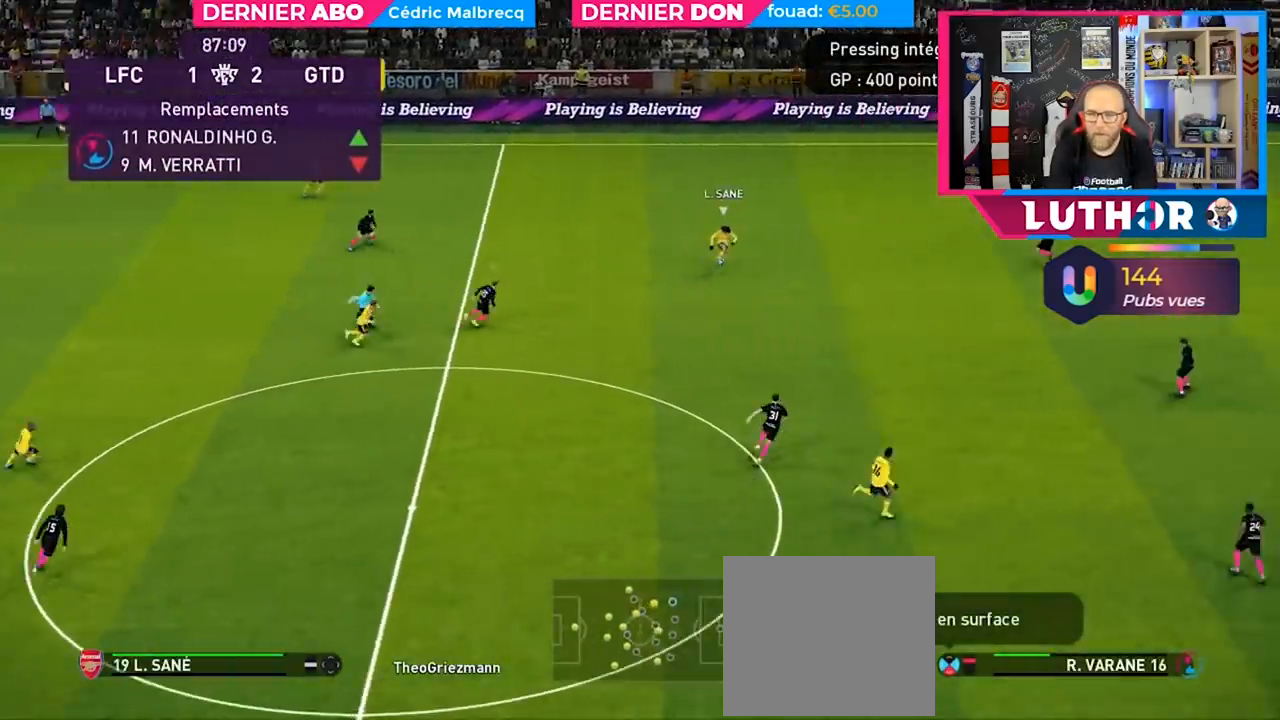
{"buttons": ["R2"], "left_stick": "down-left", "right_stick": "center", "events": []}
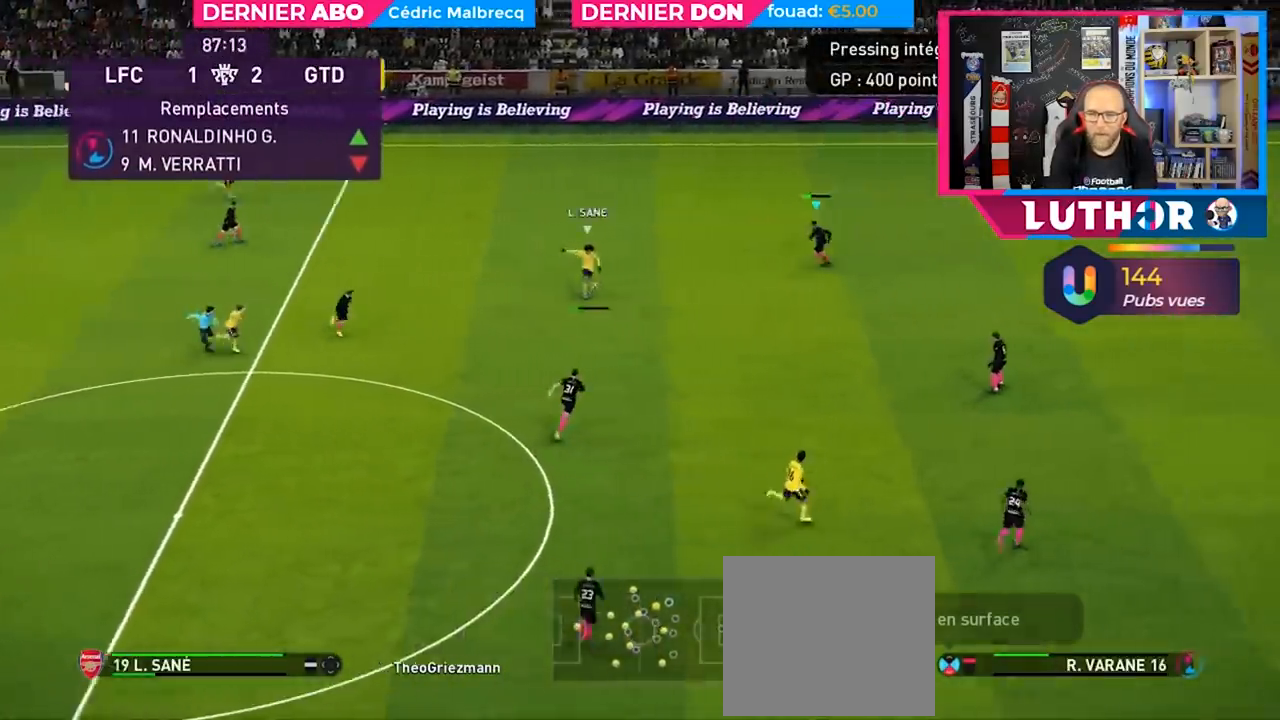
{"buttons": ["R2"], "left_stick": "down-left", "right_stick": "center", "events": [[133, "L1", "down"], [267, "L1", "up"]]}
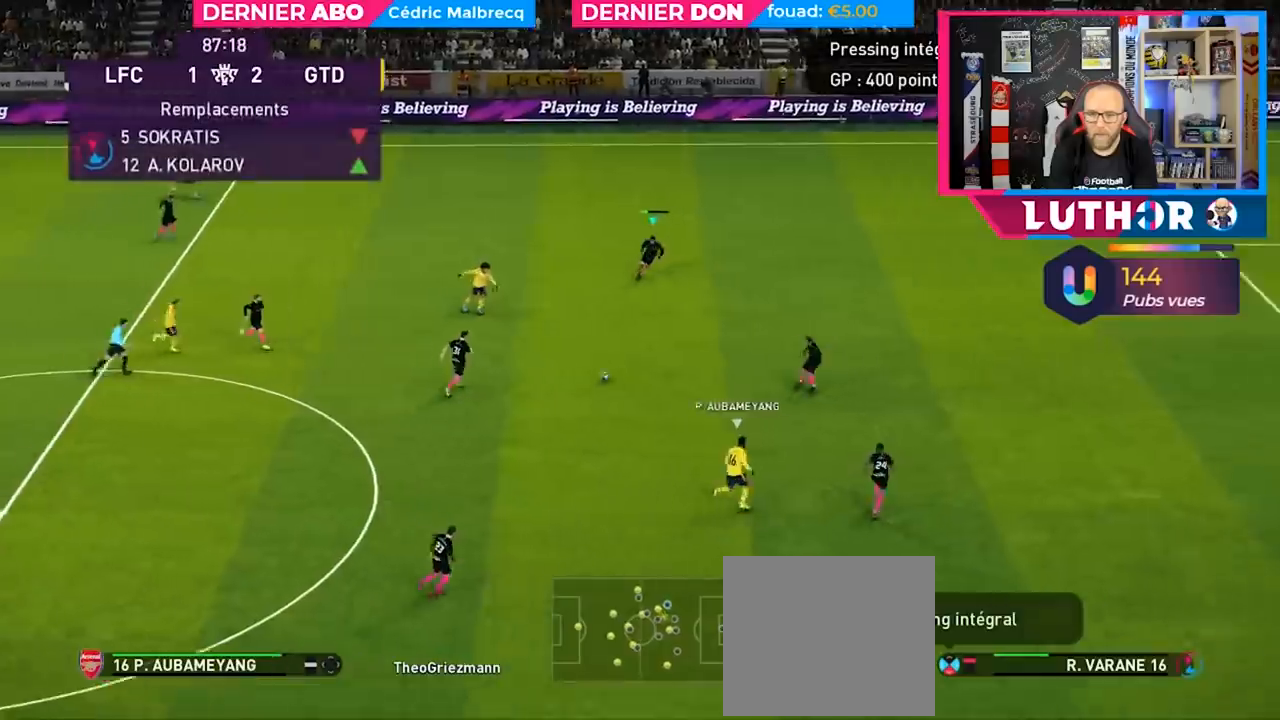
{"buttons": ["SQUARE", "R2"], "left_stick": "down-left", "right_stick": "center", "events": [[267, "L1", "down"], [400, "L1", "up"], [433, "SQUARE", "down"]]}
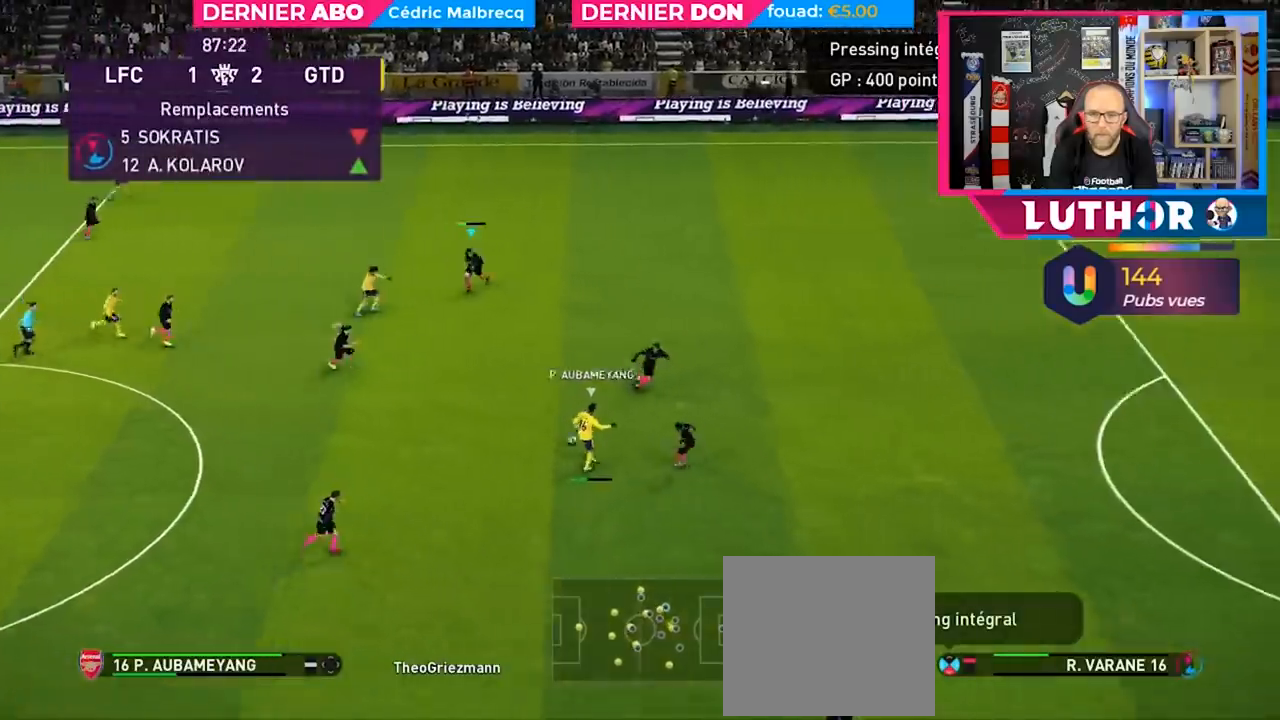
{"buttons": ["SQUARE", "R2"], "left_stick": "down-right", "right_stick": "center", "events": [[267, "left_stick", "down-right"], [367, "L1", "down"], [500, "L1", "up"]]}
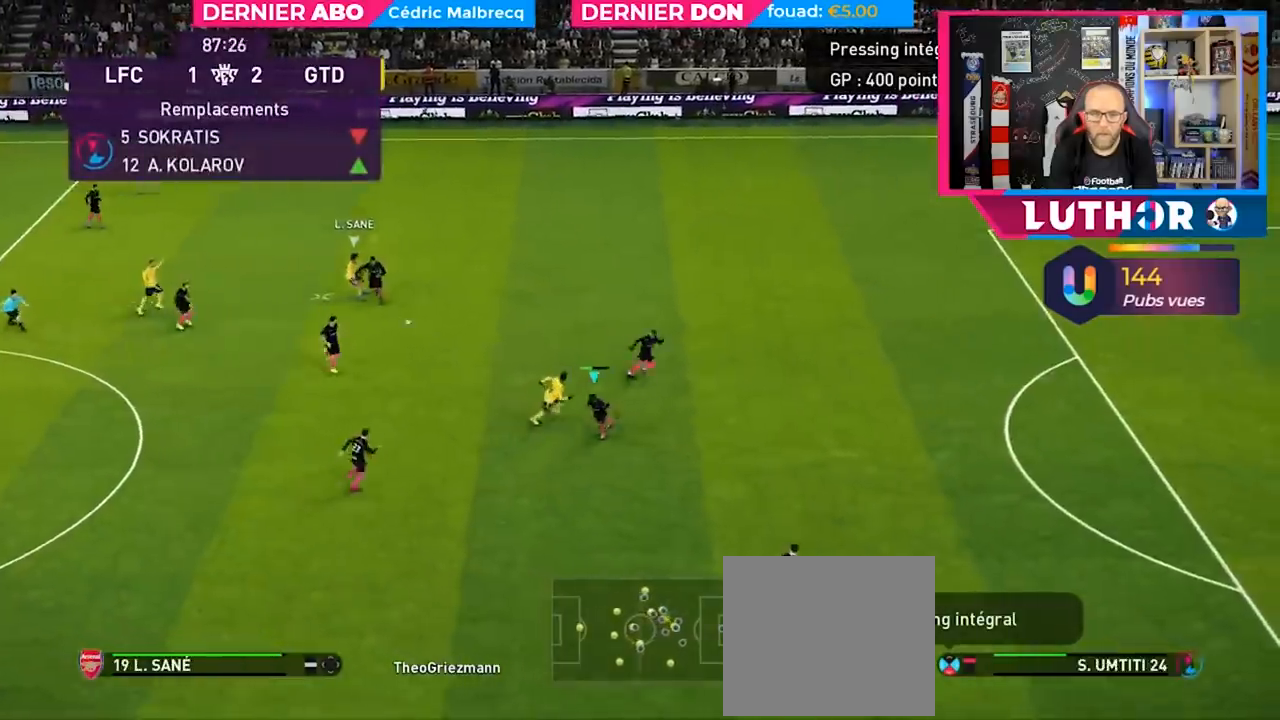
{"buttons": ["R2"], "left_stick": "down-left", "right_stick": "center", "events": [[100, "CROSS", "down"], [200, "left_stick", "down-left"], [367, "SQUARE", "up"], [400, "CROSS", "up"]]}
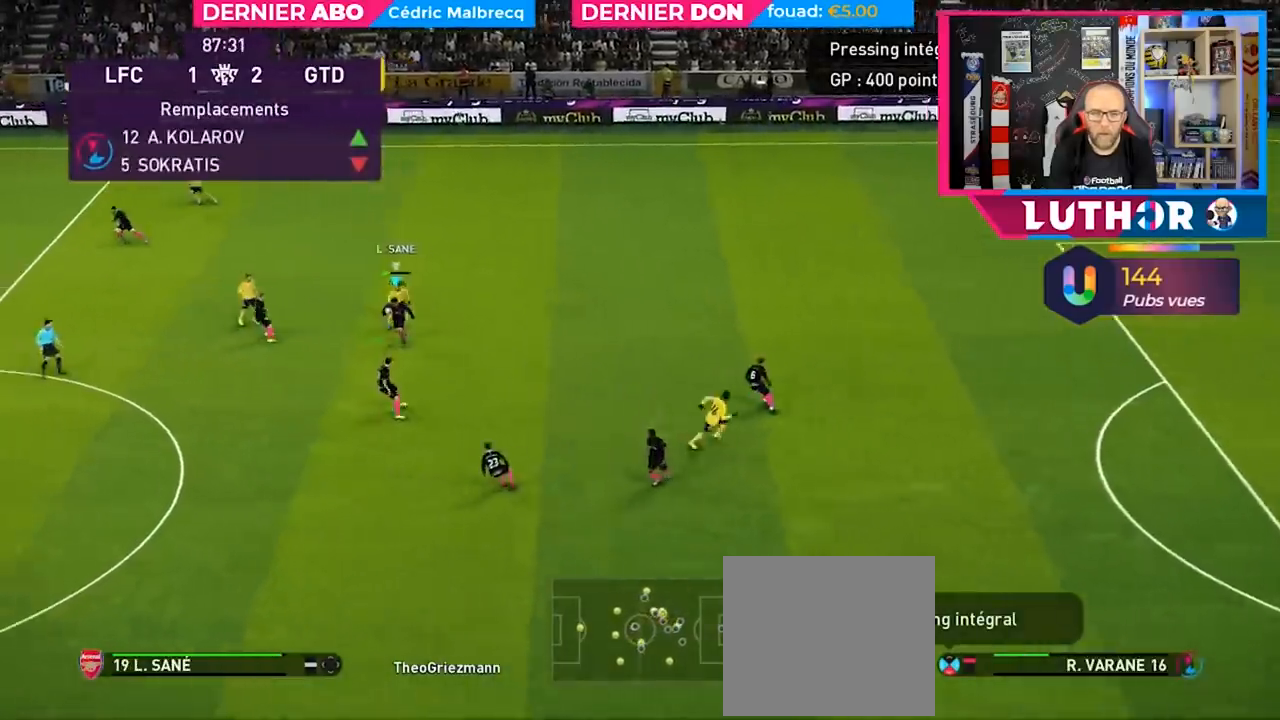
{"buttons": ["R2"], "left_stick": "down-left", "right_stick": "center", "events": [[100, "CROSS", "down"], [267, "CROSS", "up"]]}
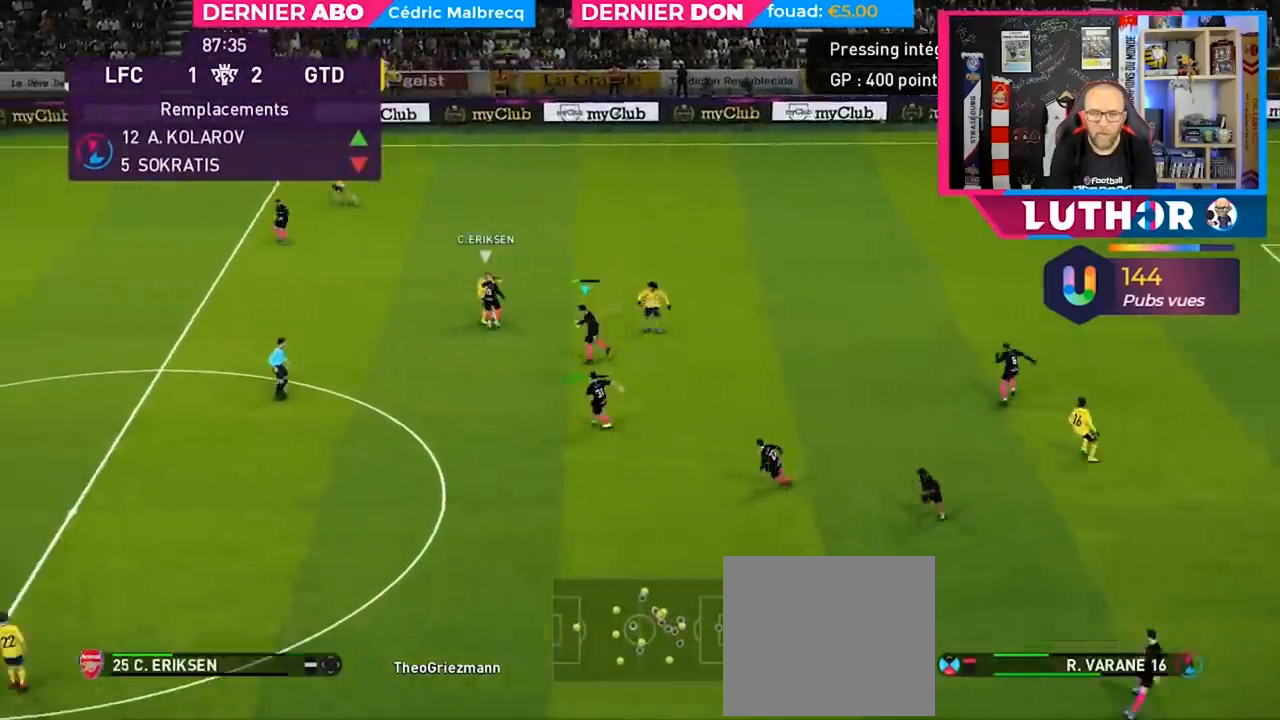
{"buttons": ["R2"], "left_stick": "right", "right_stick": "center", "events": [[400, "left_stick", "right"]]}
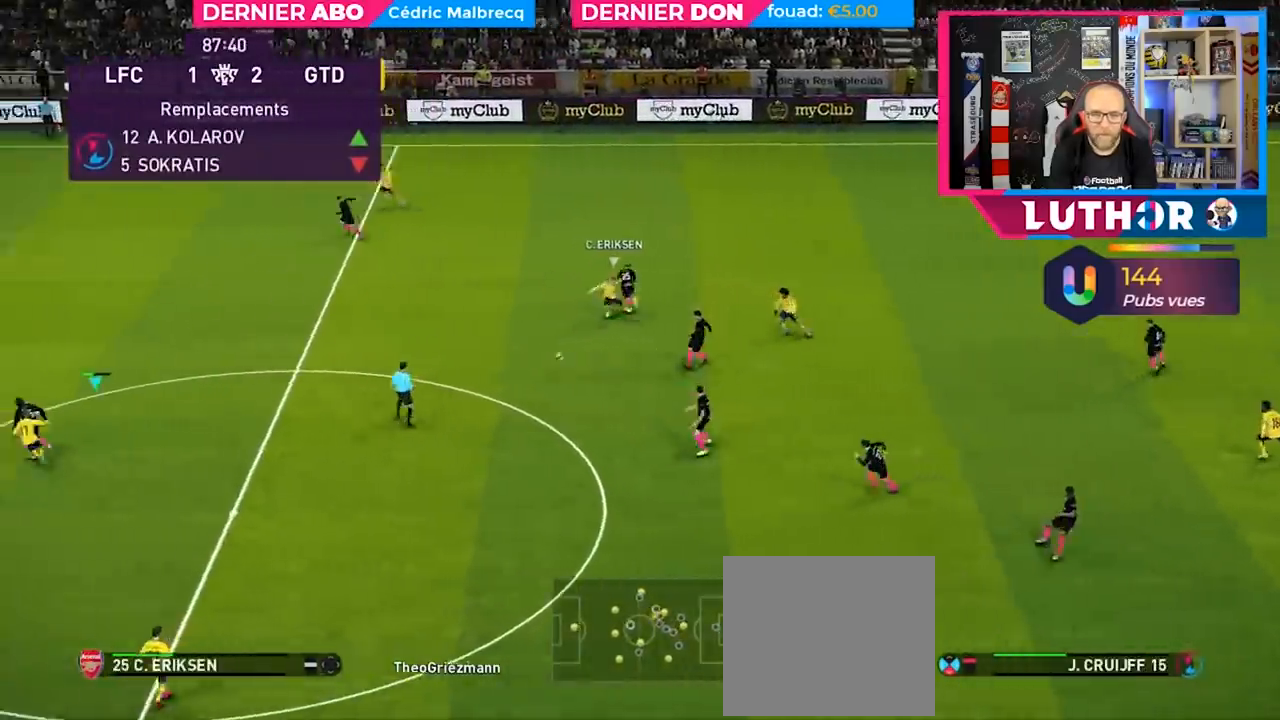
{"buttons": ["TRIANGLE"], "left_stick": "left", "right_stick": "center", "events": [[333, "R2", "up"], [367, "left_stick", "left"], [400, "TRIANGLE", "down"]]}
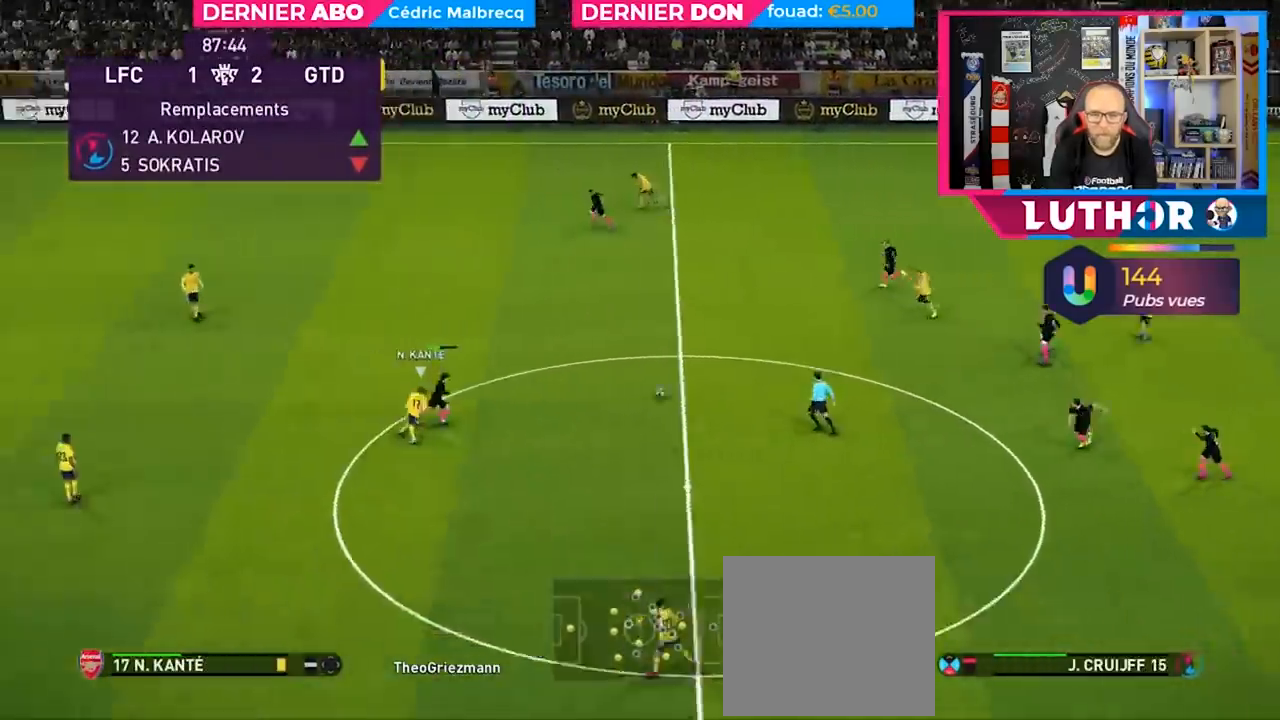
{"buttons": ["R2"], "left_stick": "up-left", "right_stick": "center", "events": [[33, "L3", "down"], [33, "TRIANGLE", "up"], [33, "left_stick", "up-left"], [167, "L3", "up"], [433, "R2", "down"]]}
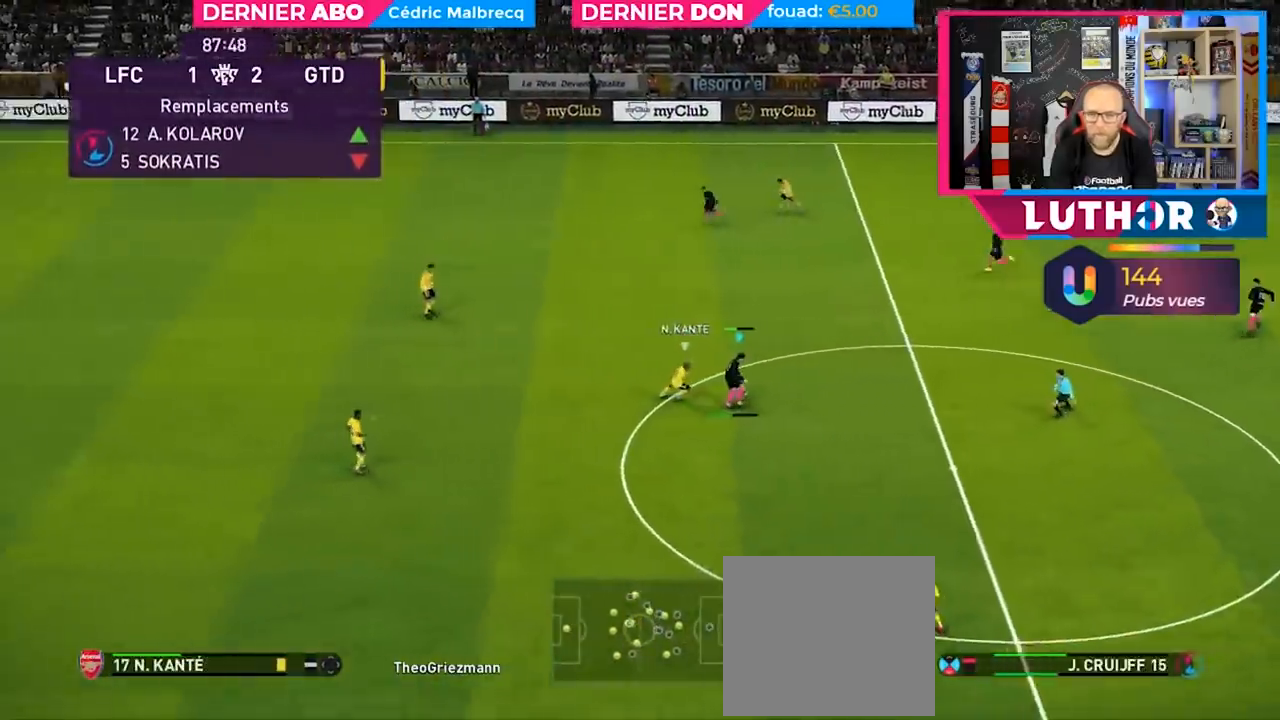
{"buttons": ["R2"], "left_stick": "up-left", "right_stick": "center", "events": []}
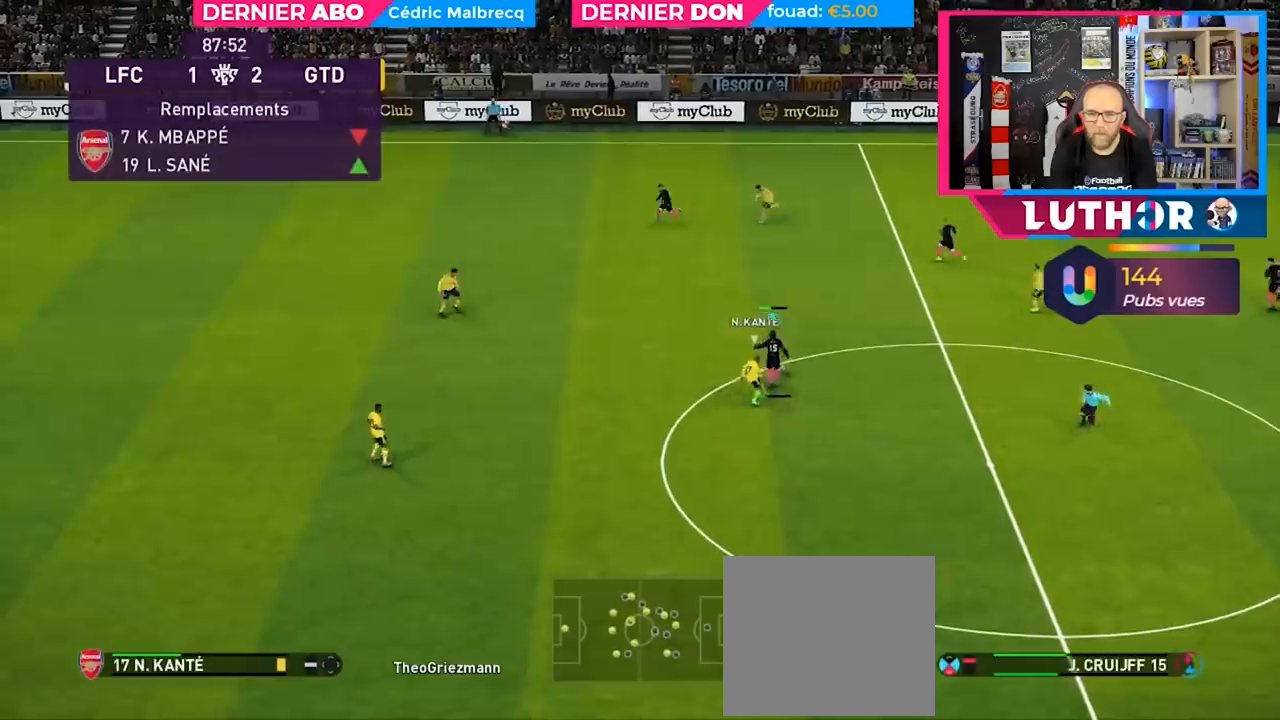
{"buttons": ["R2"], "left_stick": "left", "right_stick": "center", "events": [[200, "left_stick", "left"]]}
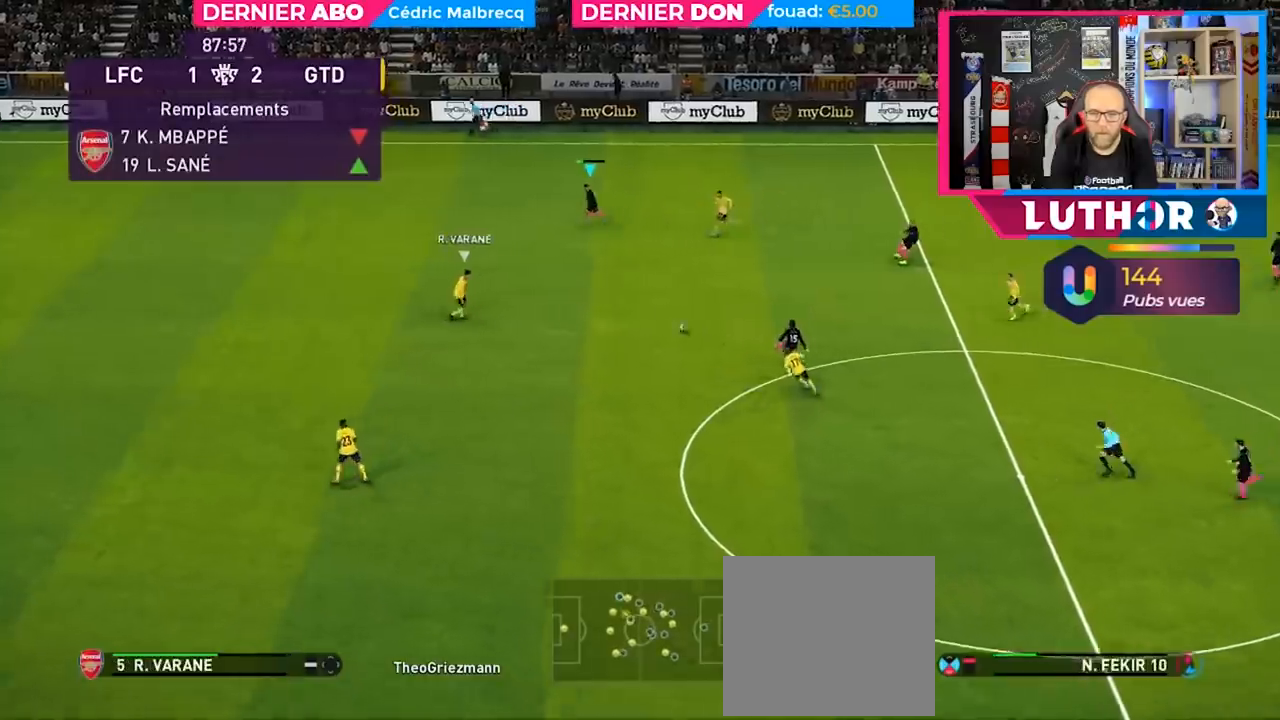
{"buttons": ["R2"], "left_stick": "left", "right_stick": "center", "events": []}
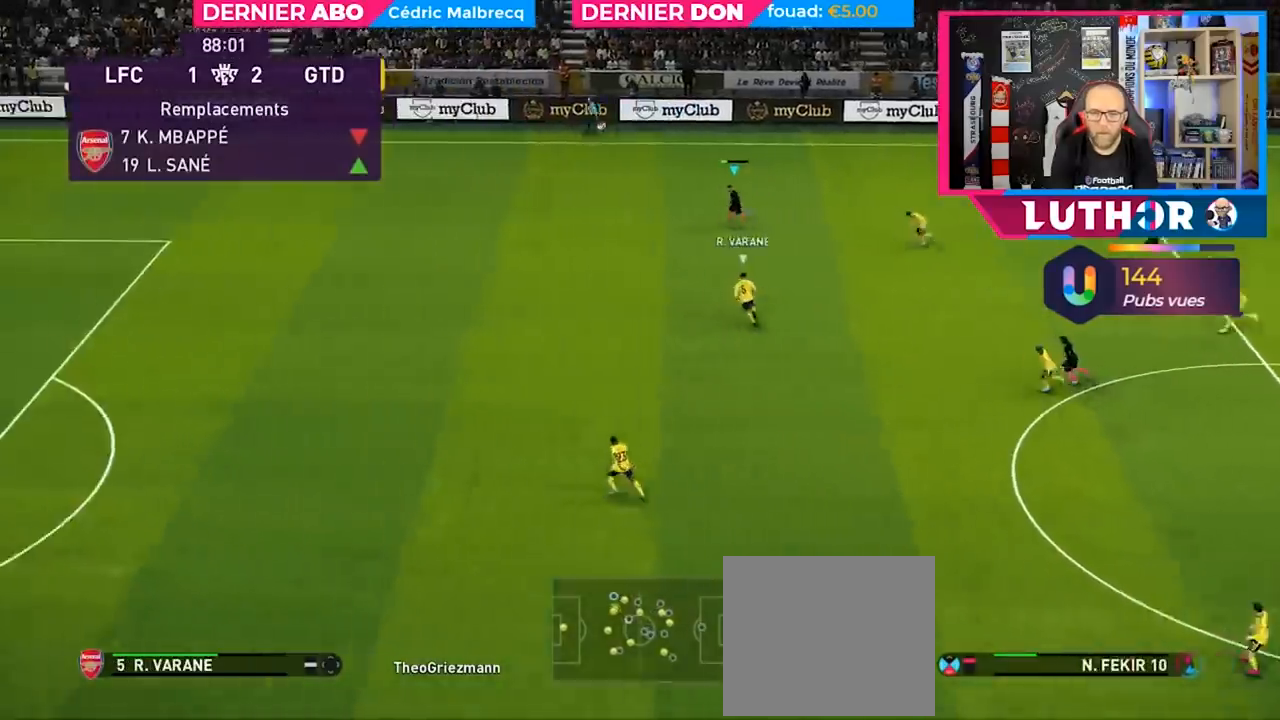
{"buttons": ["R2"], "left_stick": "left", "right_stick": "center", "events": []}
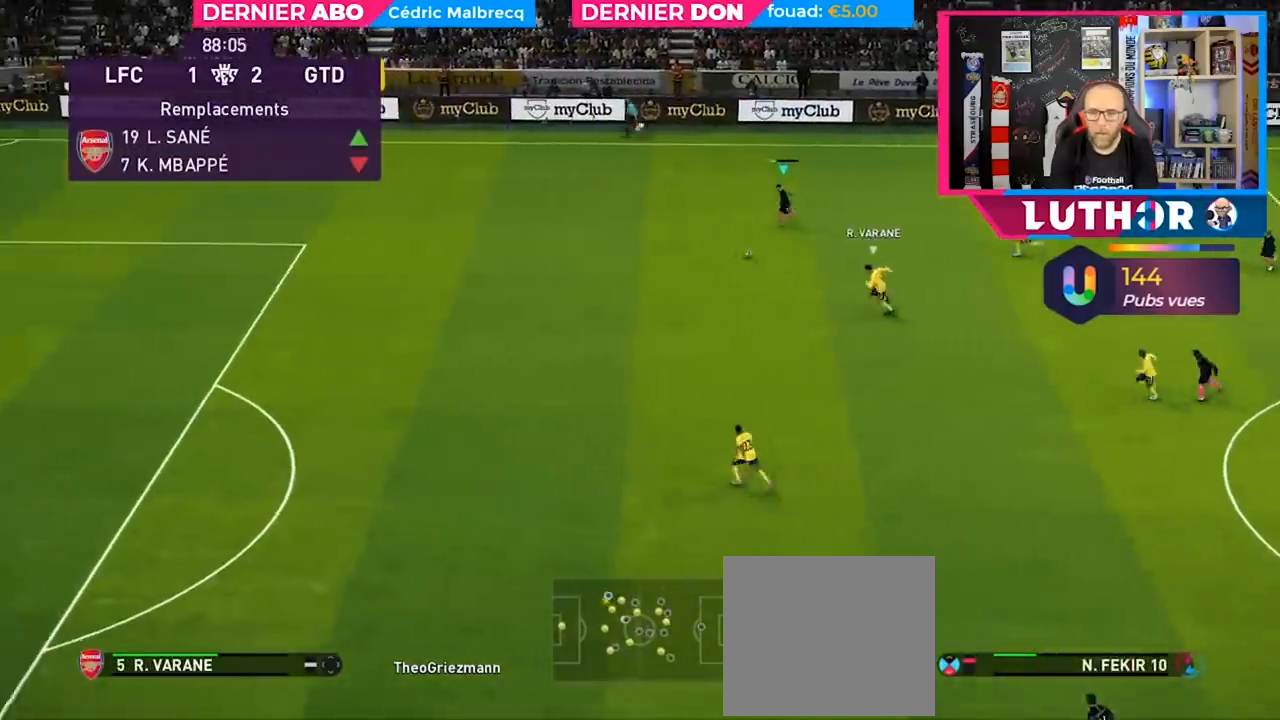
{"buttons": ["R2"], "left_stick": "left", "right_stick": "center", "events": []}
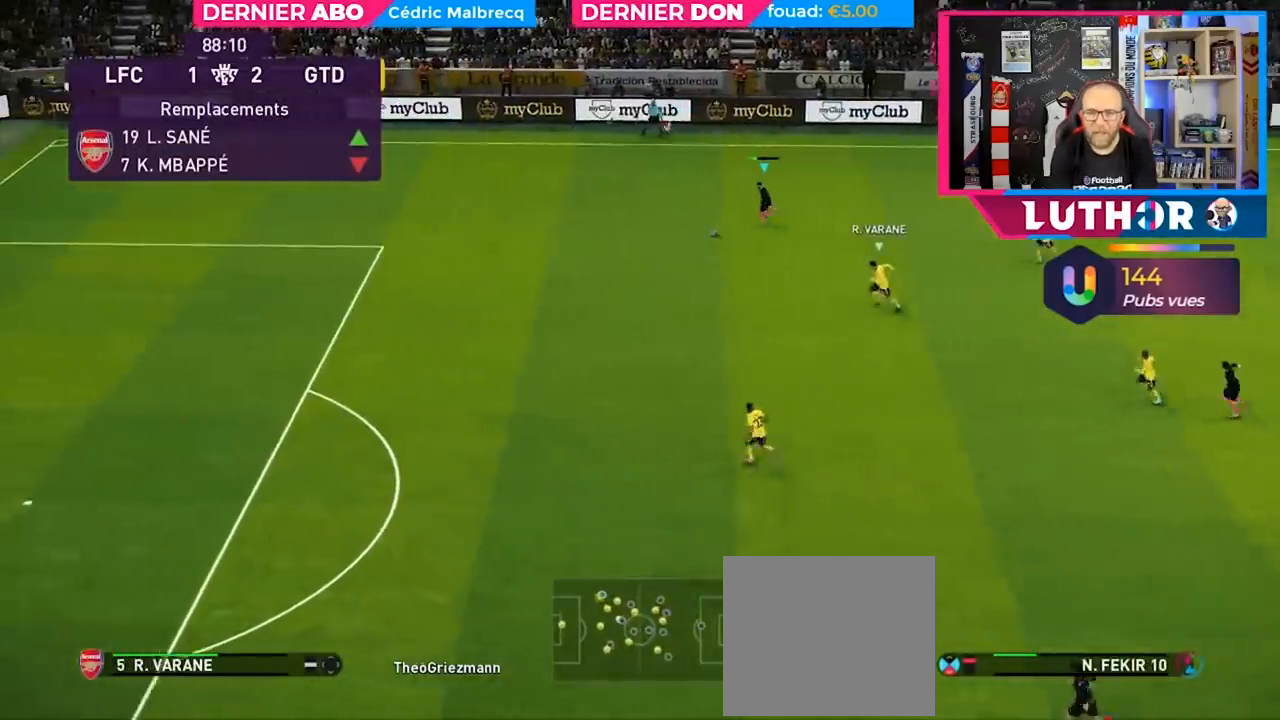
{"buttons": ["R2"], "left_stick": "left", "right_stick": "center", "events": []}
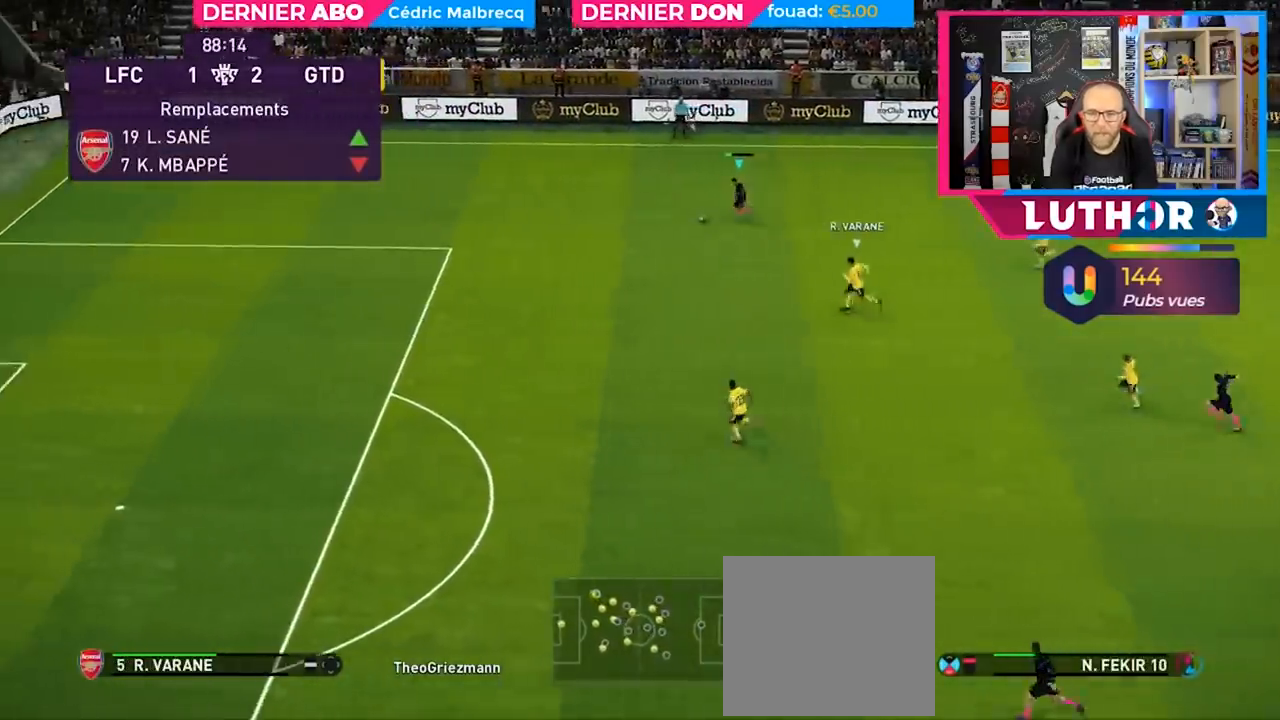
{"buttons": ["R2"], "left_stick": "left", "right_stick": "center", "events": []}
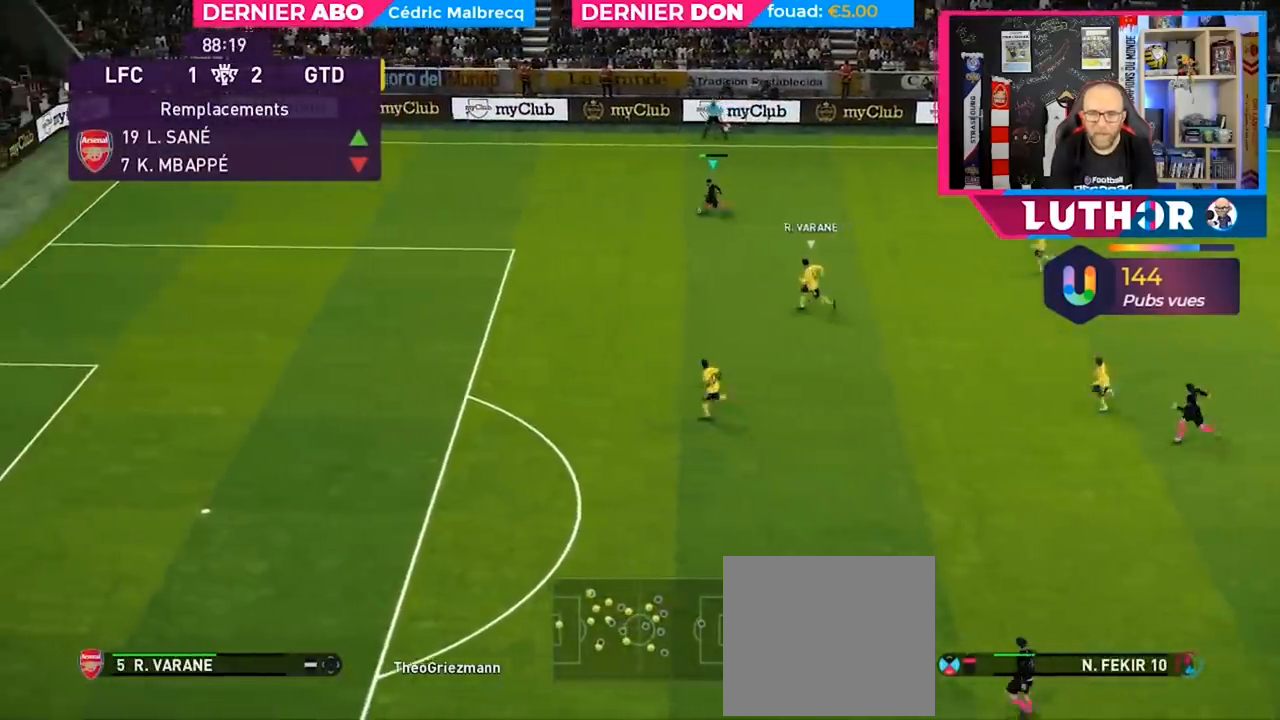
{"buttons": ["R2"], "left_stick": "left", "right_stick": "center", "events": []}